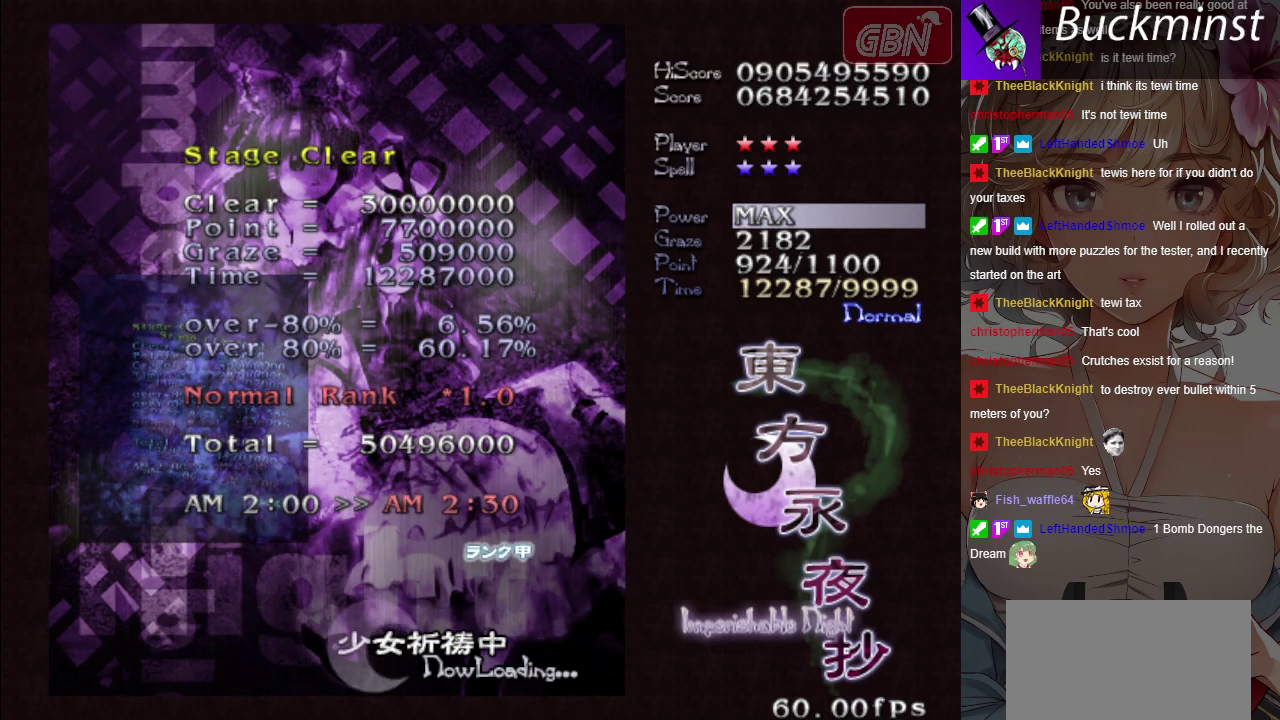
Gameplay with a controller (Xbox layout); each line is a JSON object with the inputs held at the frame after it (dt_ms = milliseconds from this image to that frame). "button_events" lists button changes between this image and that frame as [ms after this image, input, new state], when the widget could be followed in between (sticks are given only as held states). Not read: L3 R3 right_stick.
{"dt_ms": 500, "buttons": [], "left_stick": "center", "button_events": []}
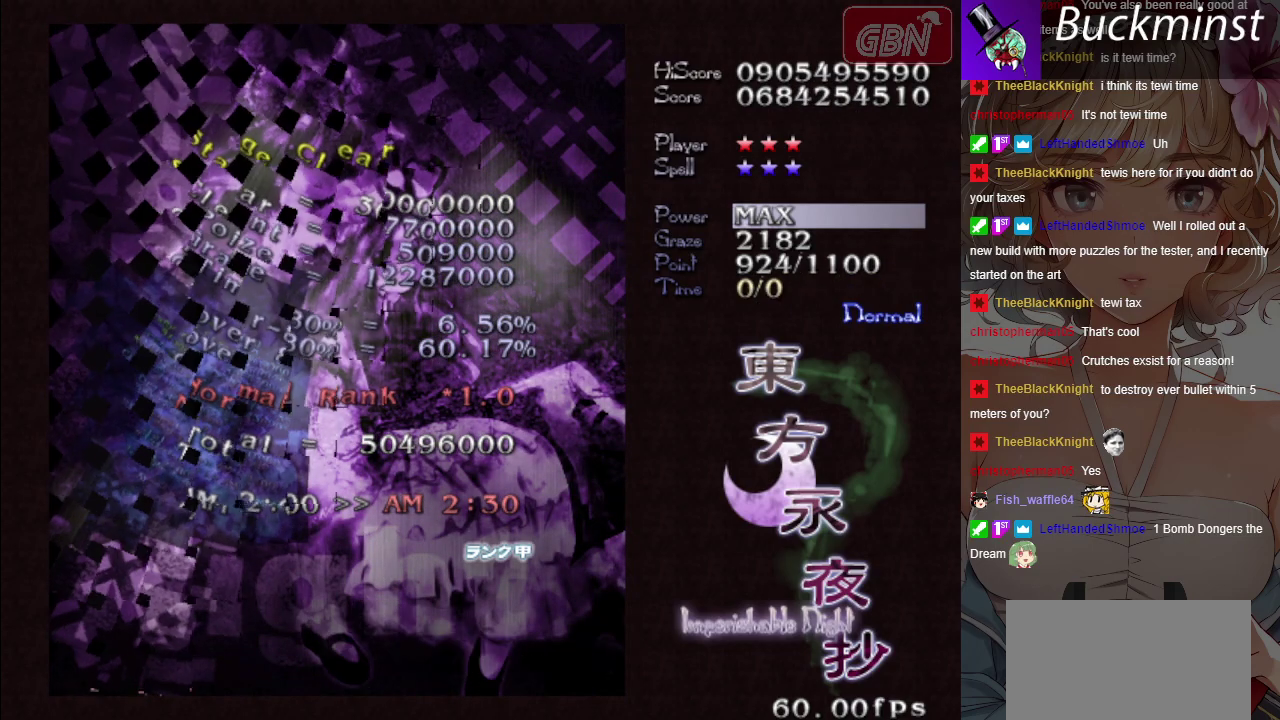
{"dt_ms": 500, "buttons": [], "left_stick": "center", "button_events": []}
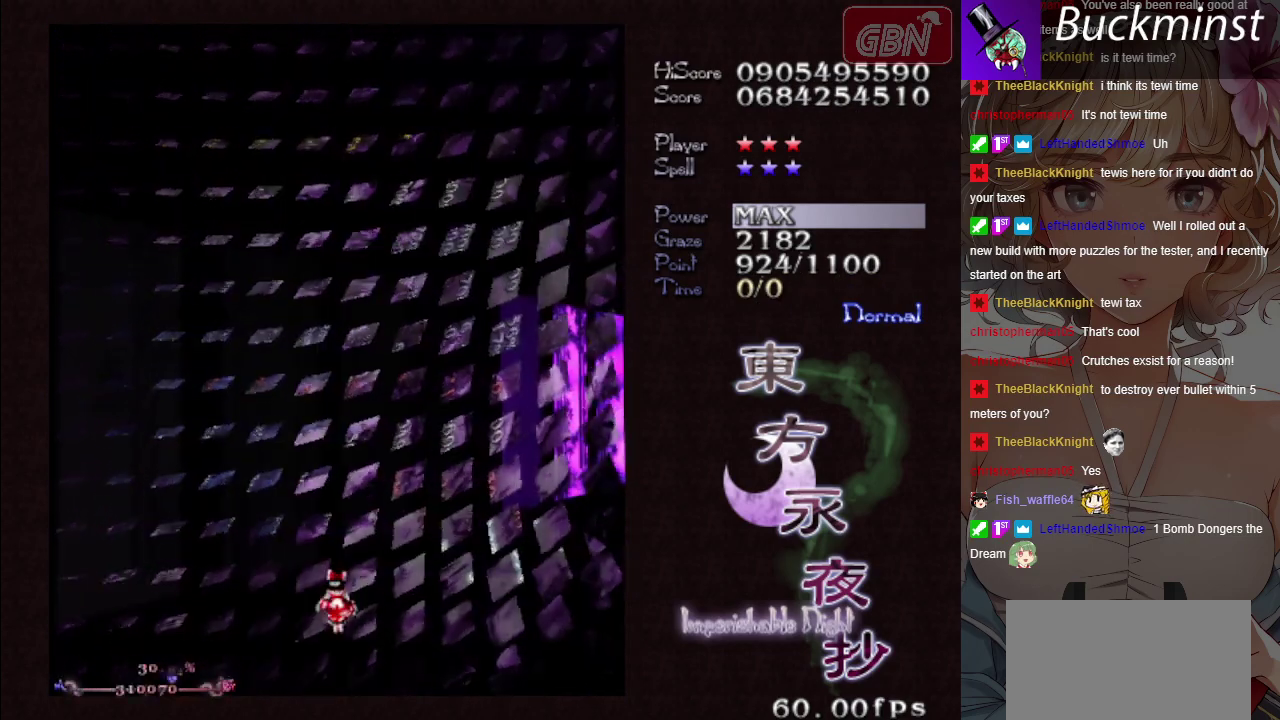
{"dt_ms": 500, "buttons": [], "left_stick": "center", "button_events": []}
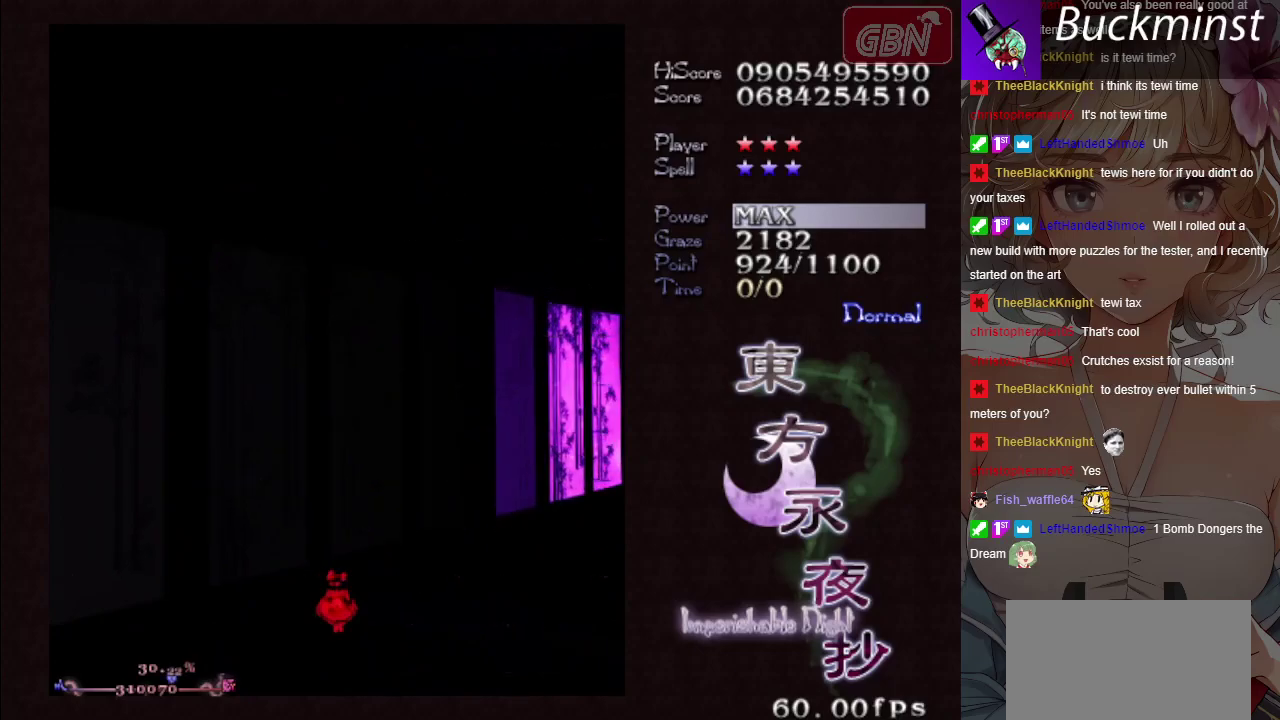
{"dt_ms": 400, "buttons": [], "left_stick": "center", "button_events": [[250, "X", "down"], [350, "X", "up"]]}
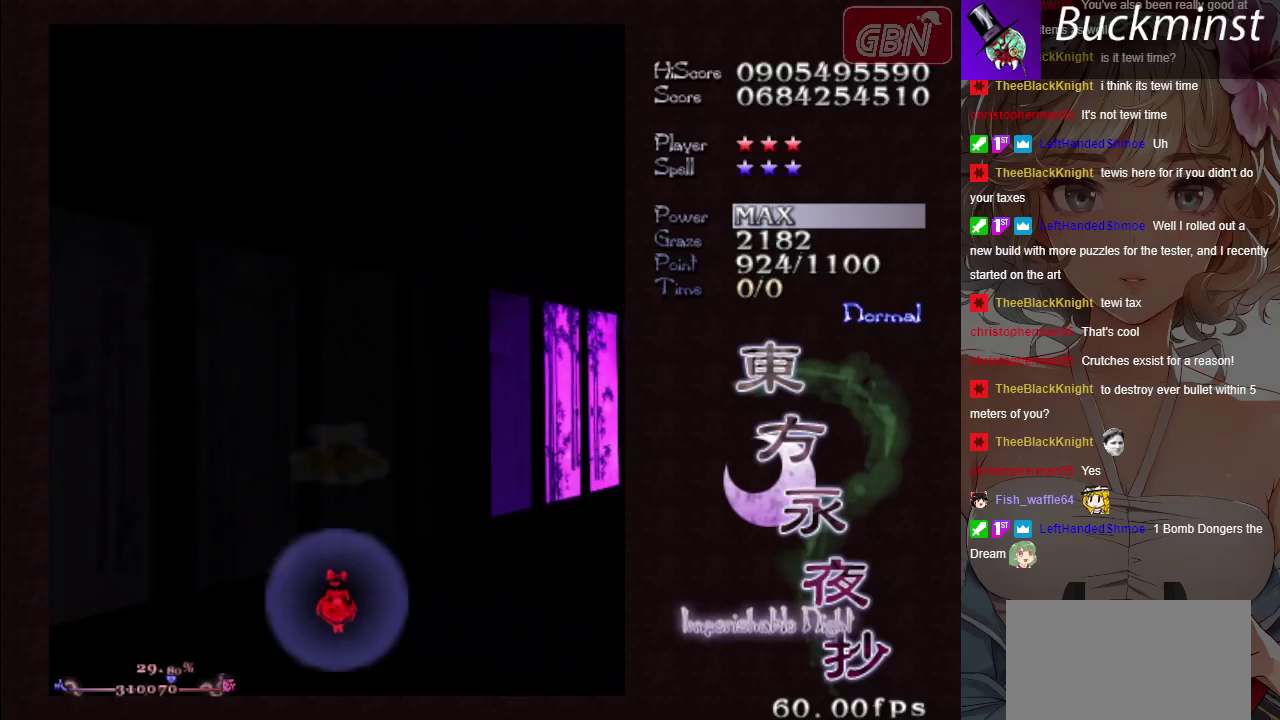
{"dt_ms": 600, "buttons": [], "left_stick": "center", "button_events": [[483, "X", "down"], [567, "X", "up"]]}
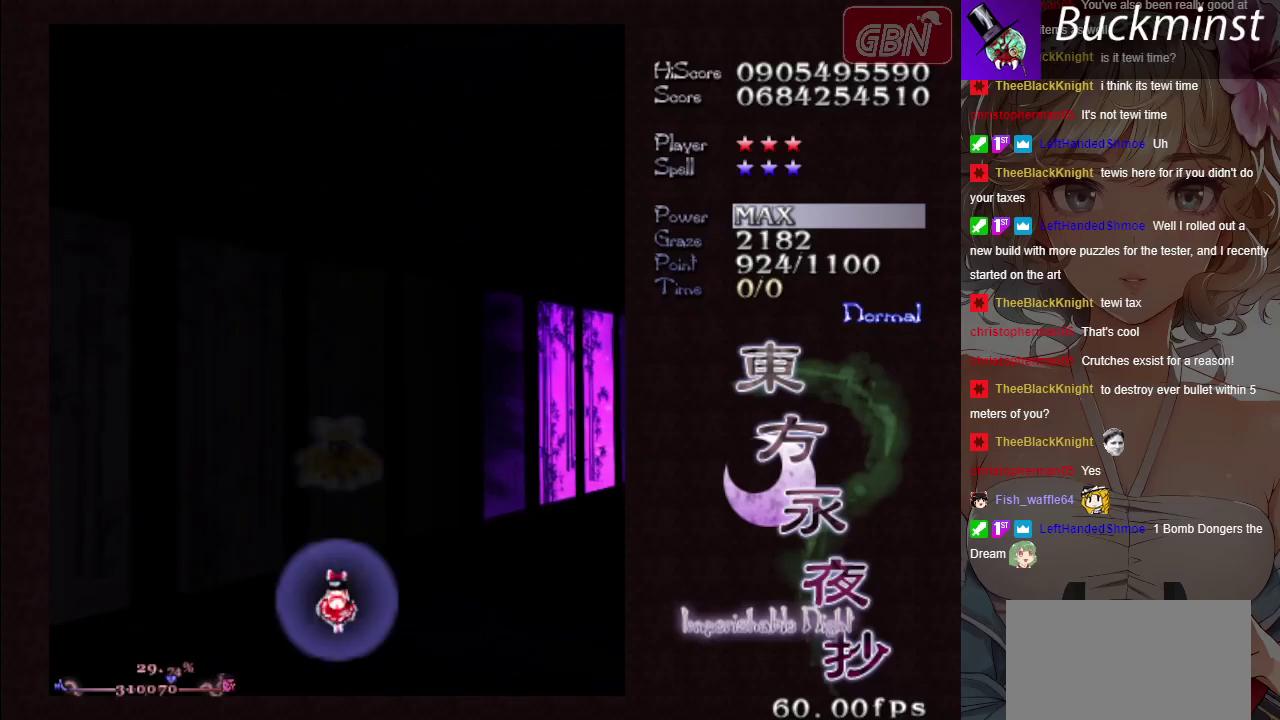
{"dt_ms": 200, "buttons": [], "left_stick": "center", "button_events": [[50, "X", "down"], [133, "X", "up"]]}
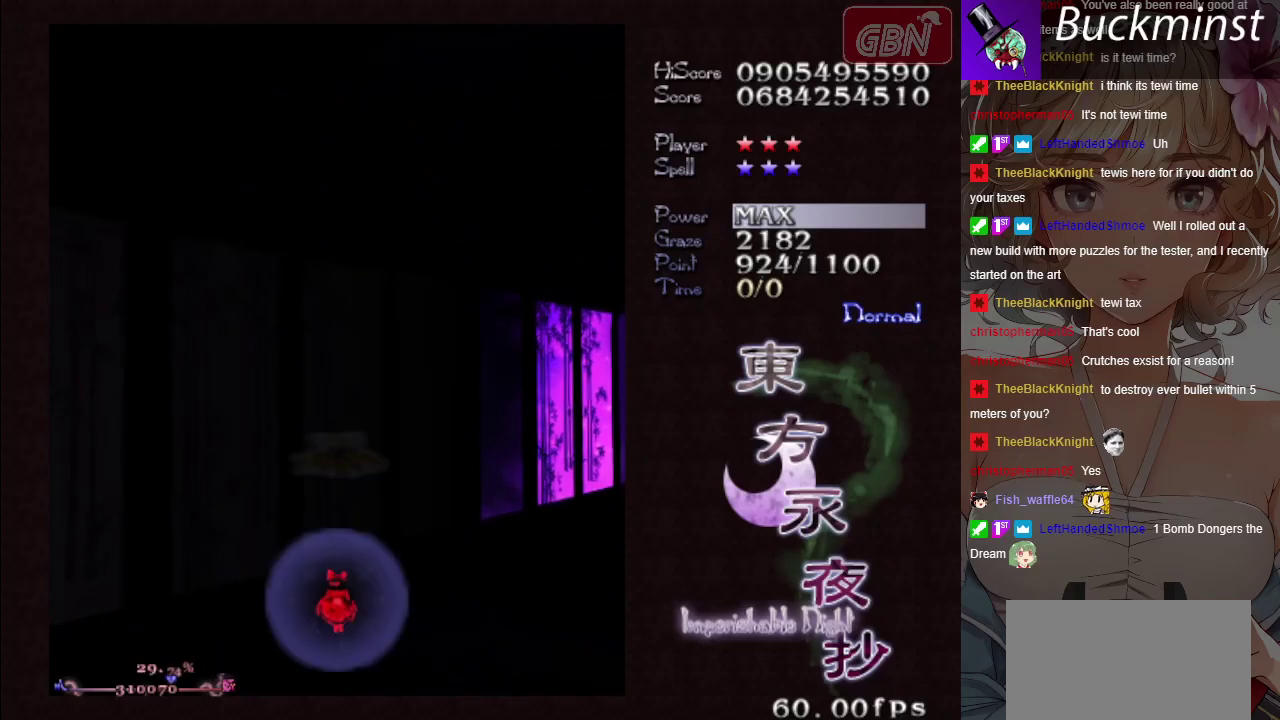
{"dt_ms": 500, "buttons": [], "left_stick": "center", "button_events": [[400, "X", "down"], [483, "X", "up"]]}
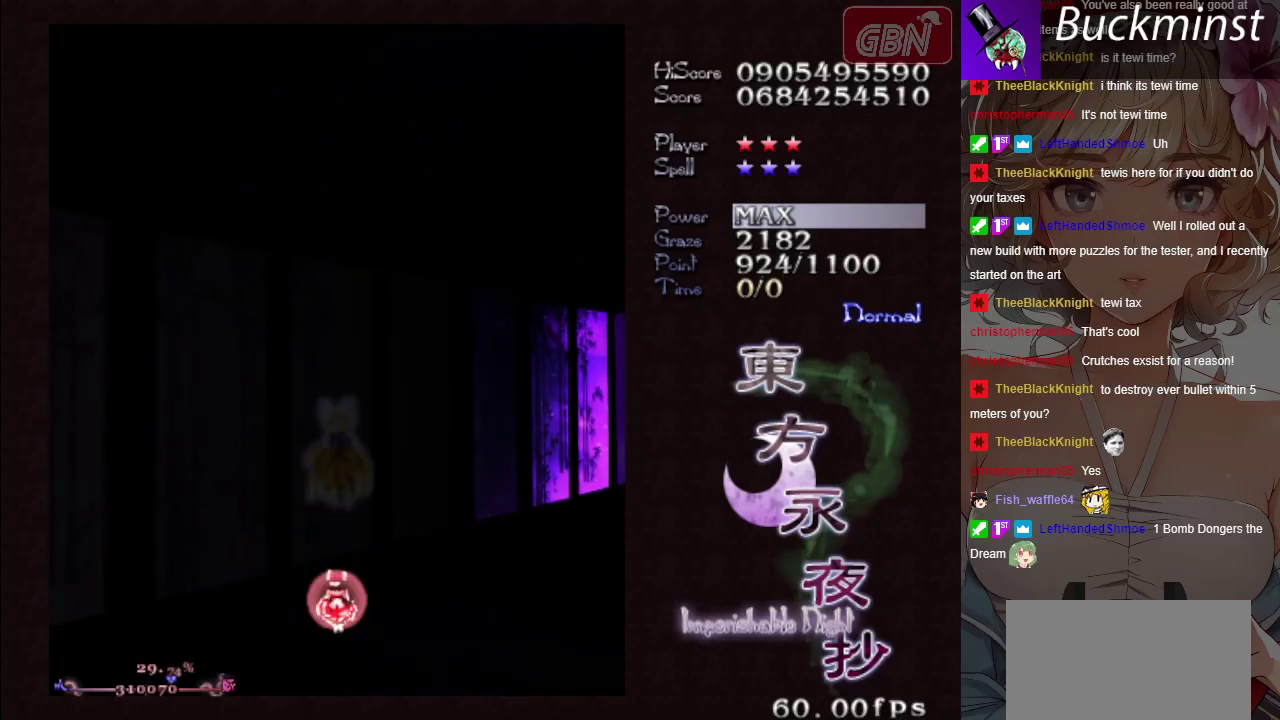
{"dt_ms": 200, "buttons": [], "left_stick": "down", "button_events": [[67, "X", "down"], [150, "X", "up"]]}
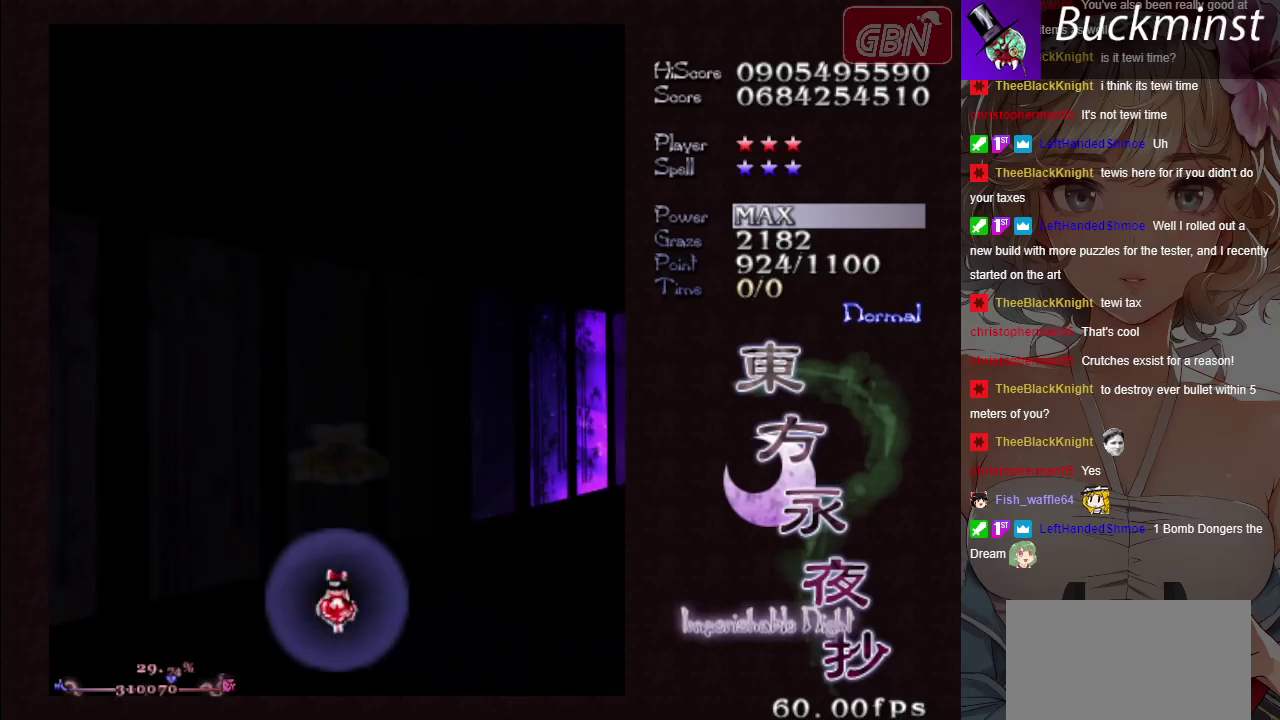
{"dt_ms": 600, "buttons": ["A", "X"], "left_stick": "center", "button_events": [[133, "A", "down"], [150, "X", "down"]]}
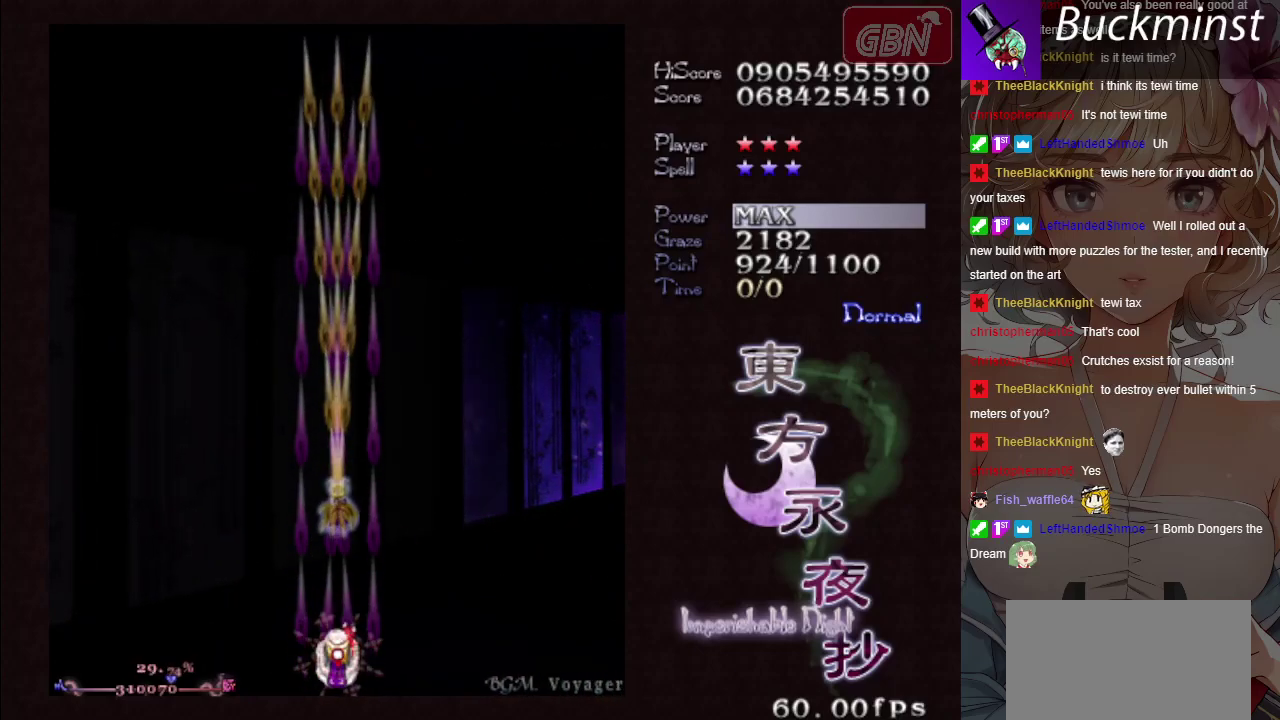
{"dt_ms": 500, "buttons": ["A", "X"], "left_stick": "center", "button_events": []}
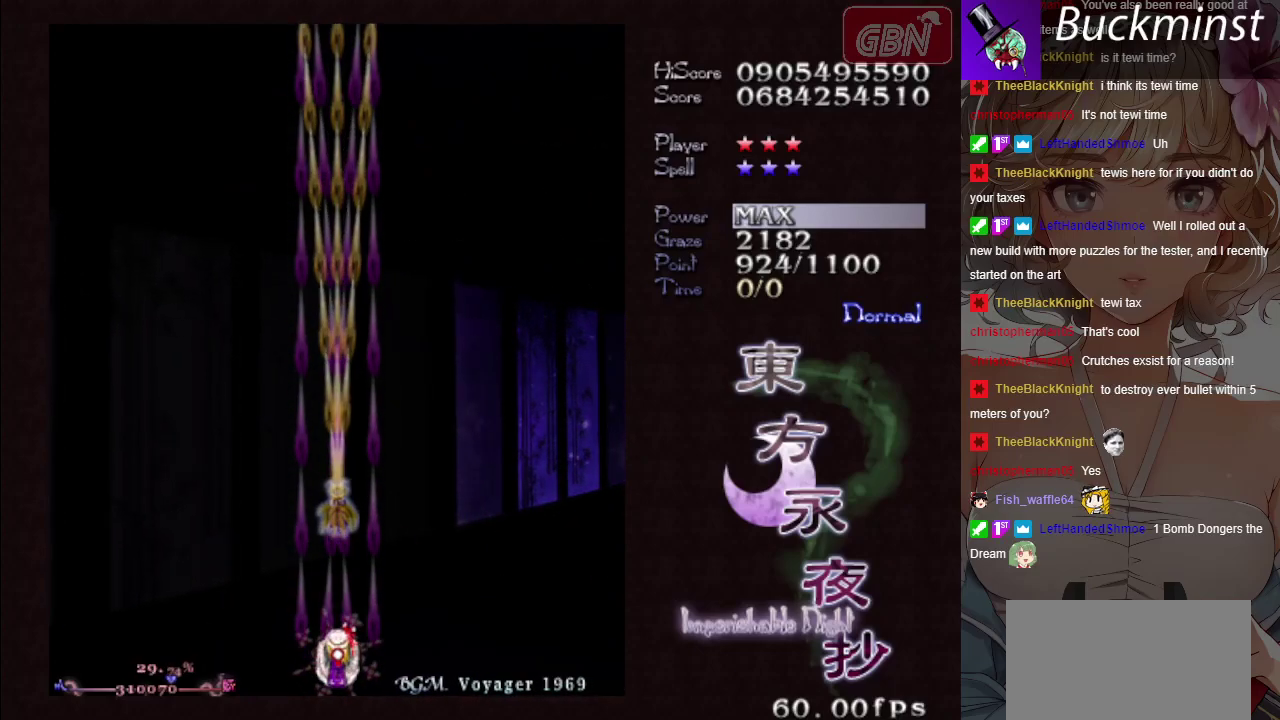
{"dt_ms": 700, "buttons": ["A", "X"], "left_stick": "left", "button_events": []}
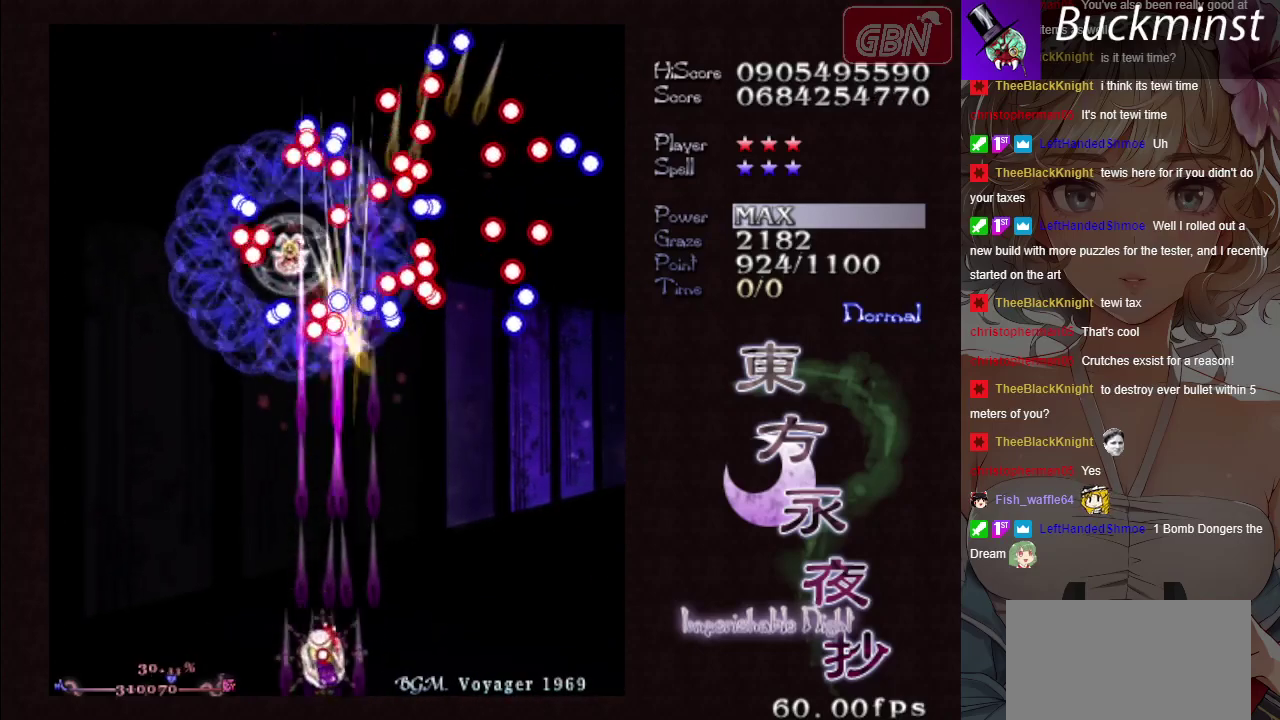
{"dt_ms": 300, "buttons": ["A", "X"], "left_stick": "left", "button_events": []}
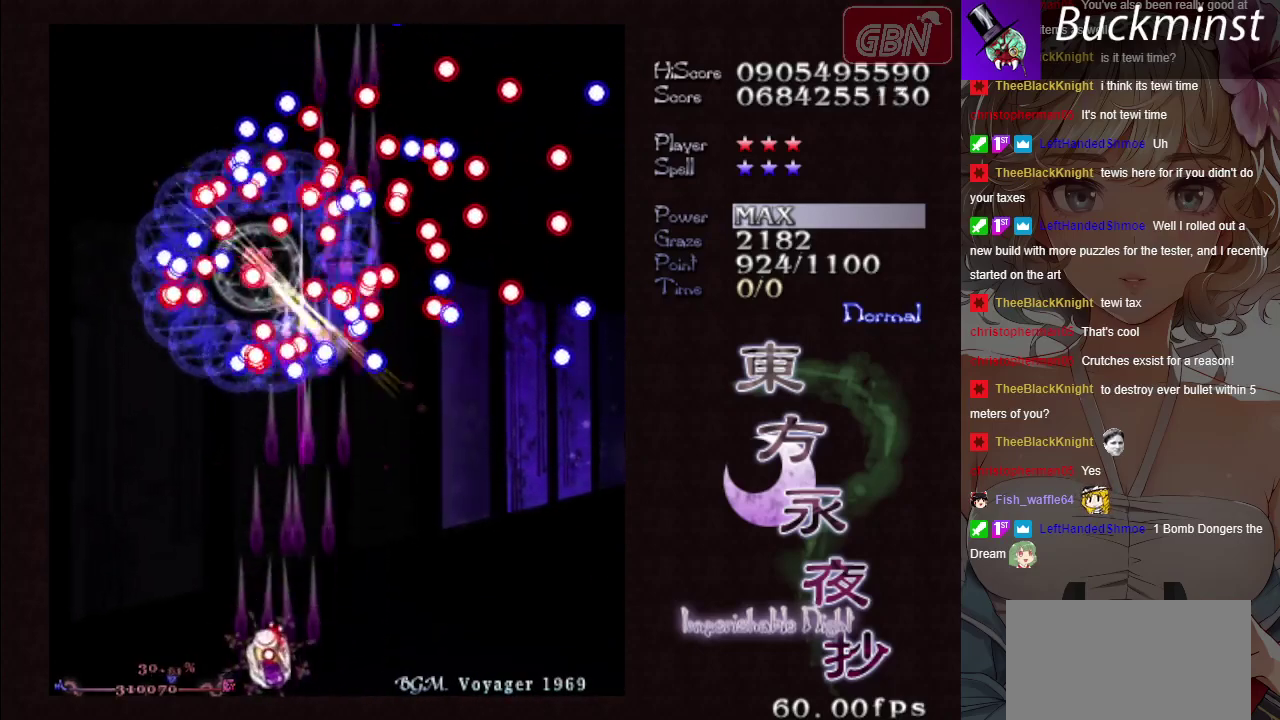
{"dt_ms": 400, "buttons": ["A", "X"], "left_stick": "right", "button_events": []}
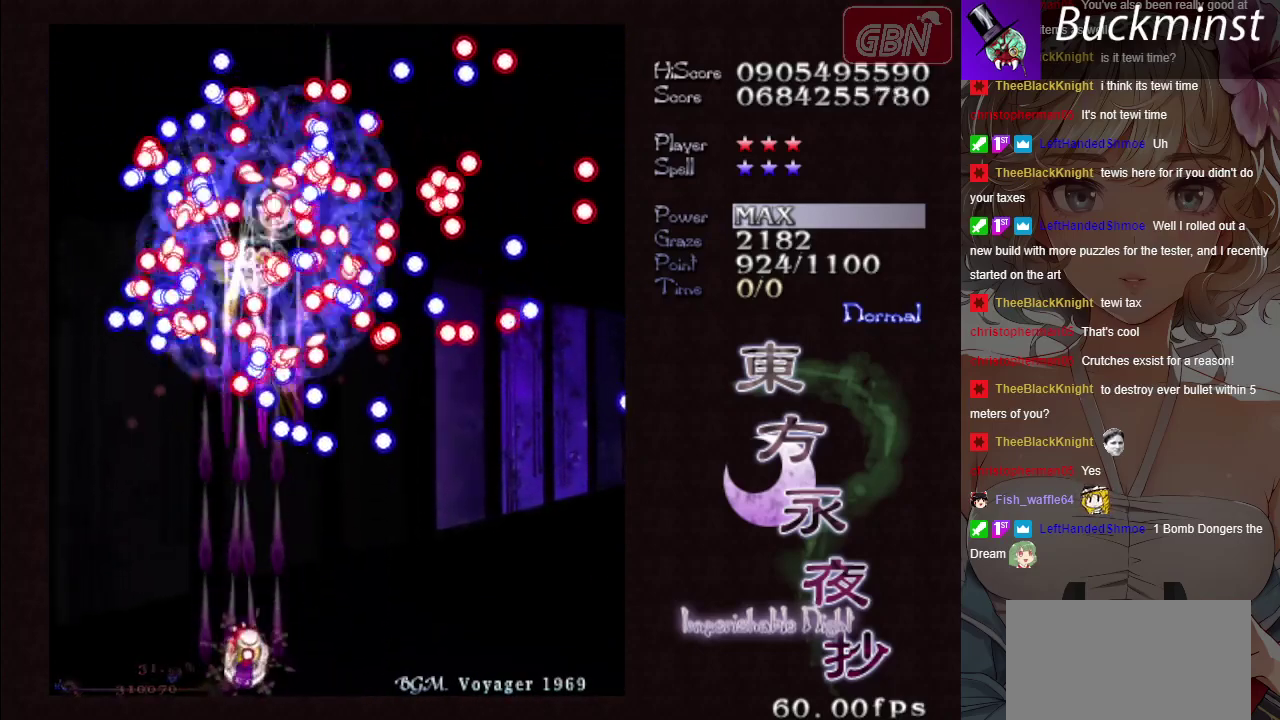
{"dt_ms": 200, "buttons": ["A", "X"], "left_stick": "center", "button_events": []}
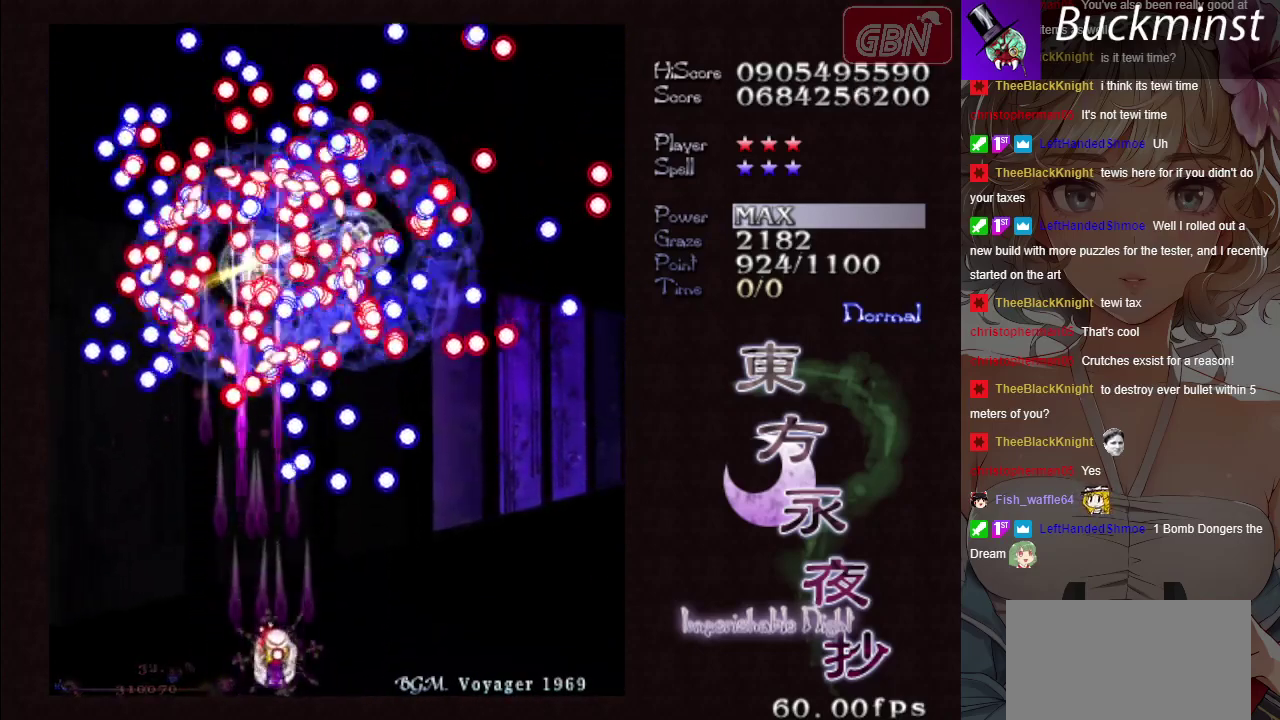
{"dt_ms": 400, "buttons": ["A", "X"], "left_stick": "center", "button_events": []}
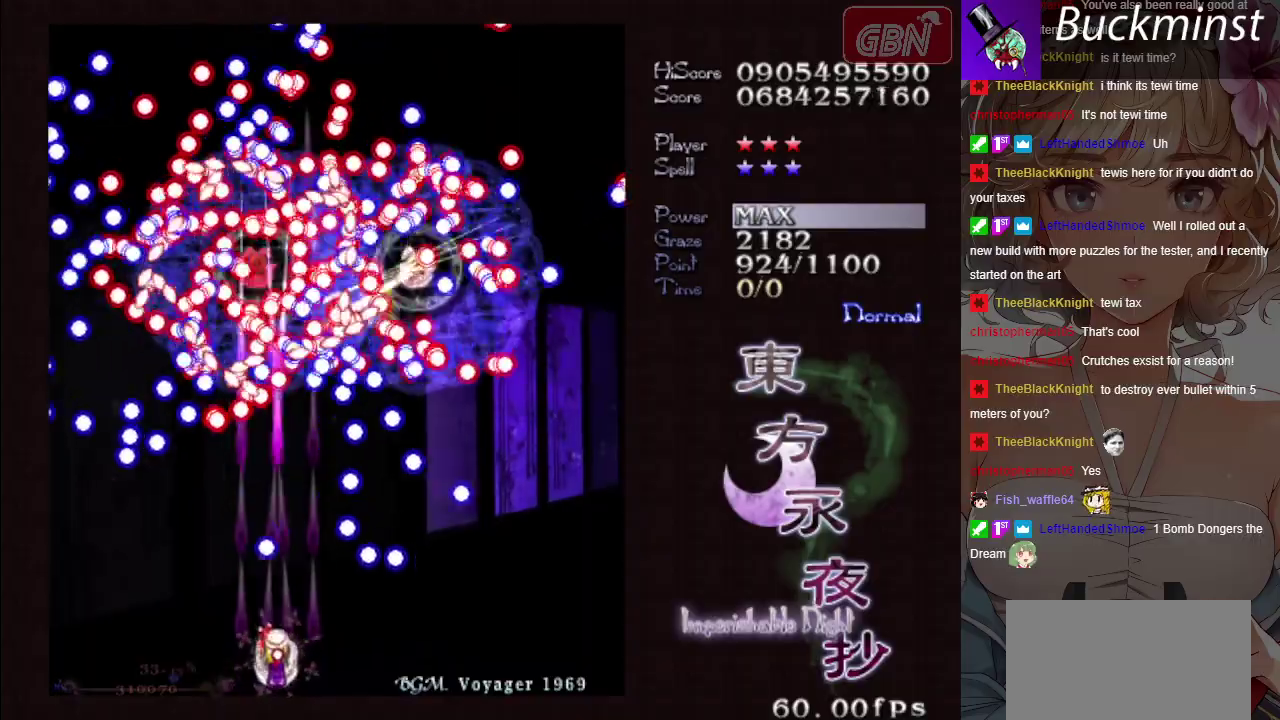
{"dt_ms": 500, "buttons": ["A", "X"], "left_stick": "center", "button_events": []}
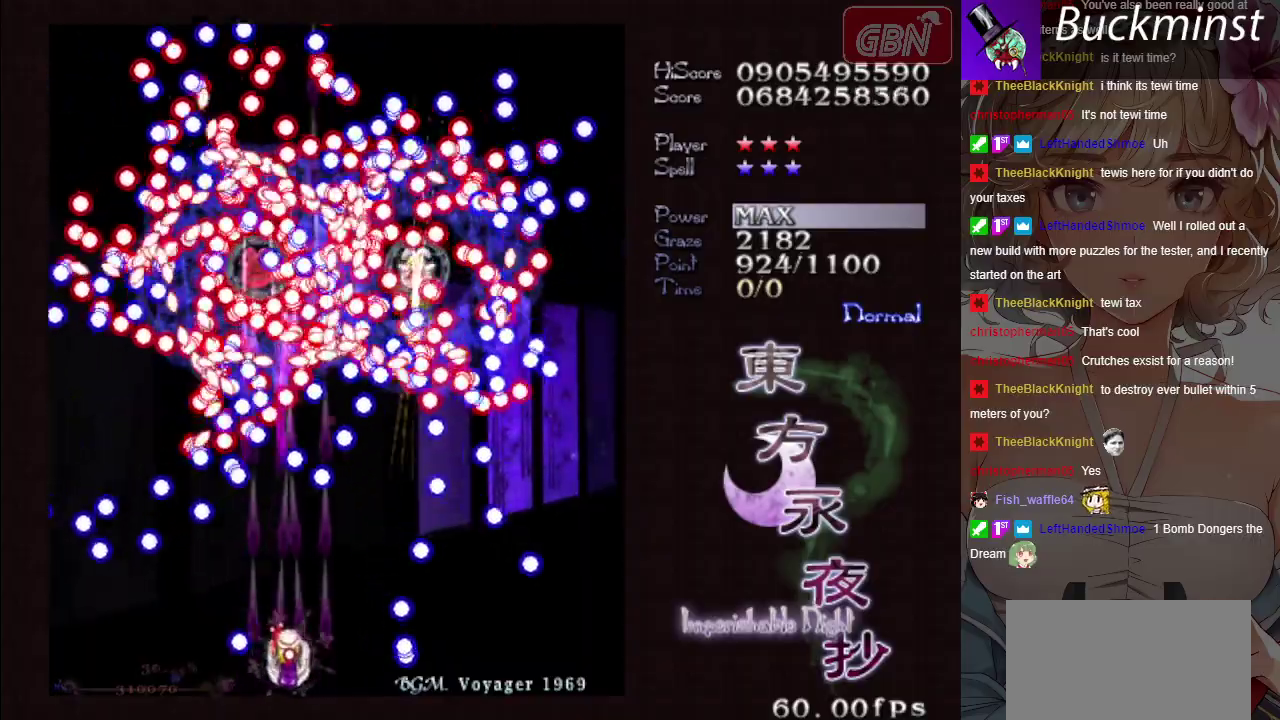
{"dt_ms": 500, "buttons": ["A", "X"], "left_stick": "center", "button_events": []}
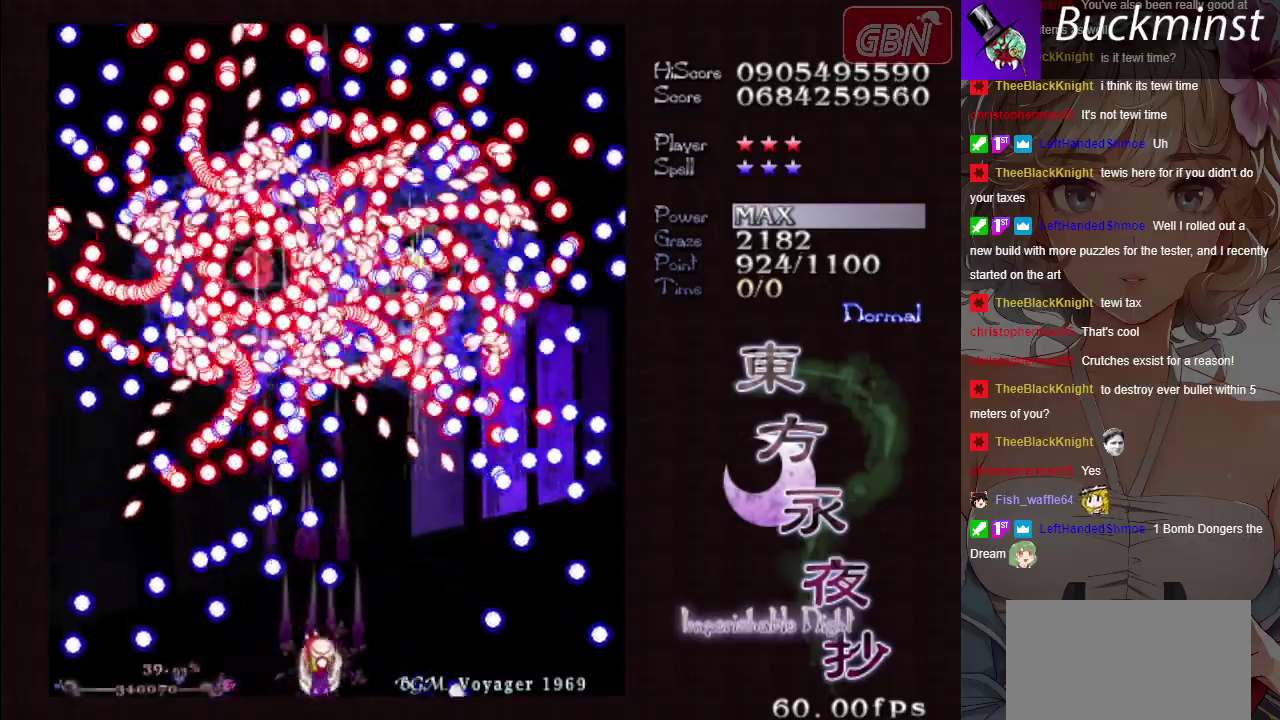
{"dt_ms": 700, "buttons": ["A", "X", "R1"], "left_stick": "center", "button_events": [[700, "R1", "down"]]}
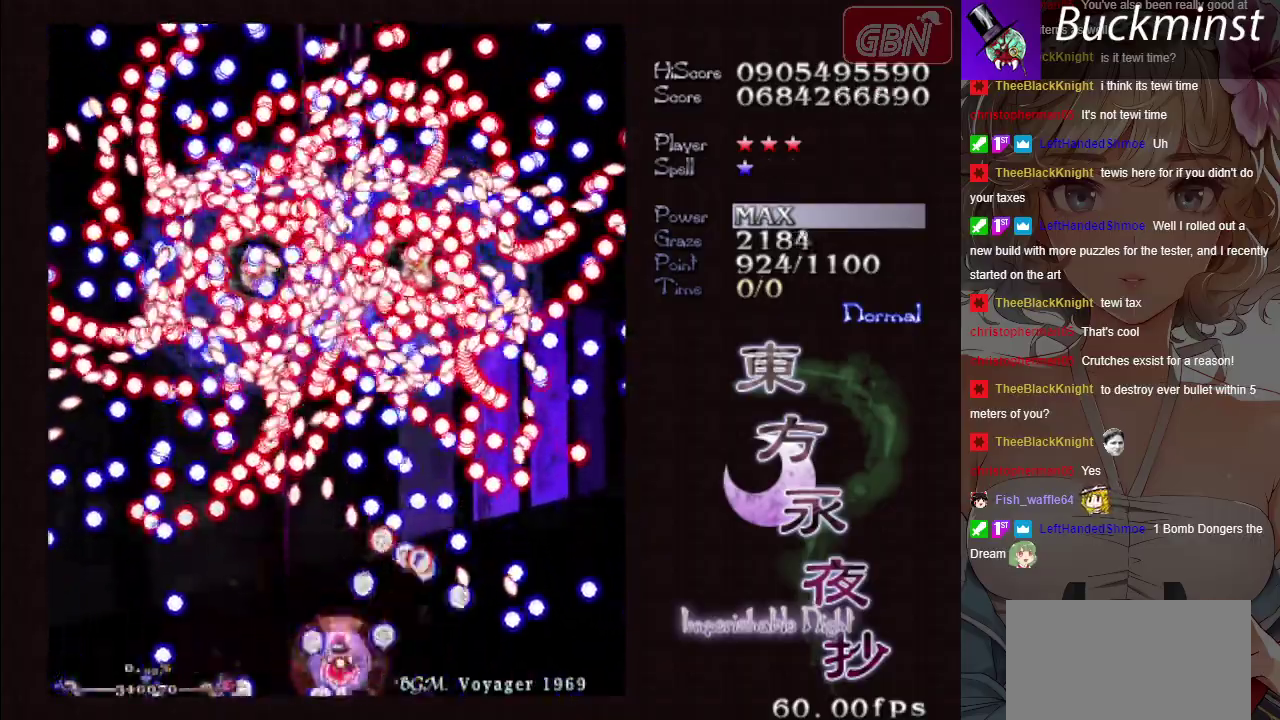
{"dt_ms": 300, "buttons": ["A", "X"], "left_stick": "center", "button_events": [[133, "R1", "up"]]}
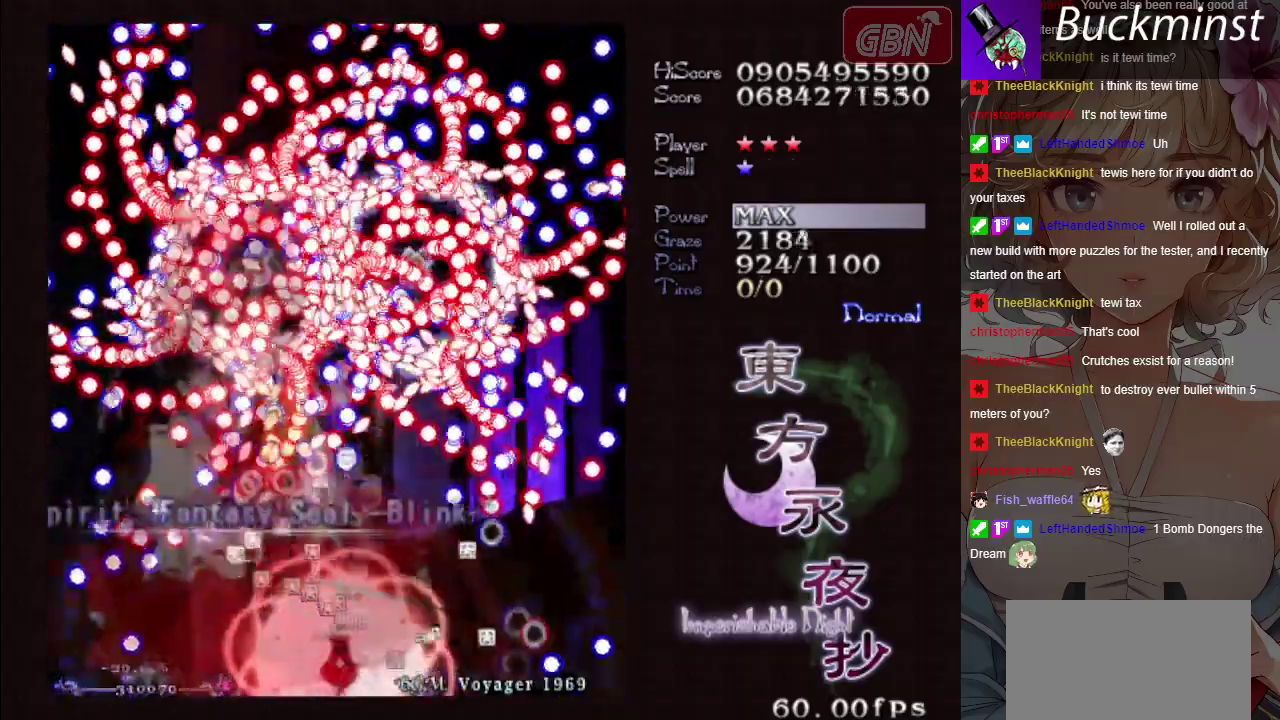
{"dt_ms": 300, "buttons": ["A", "X"], "left_stick": "left", "button_events": []}
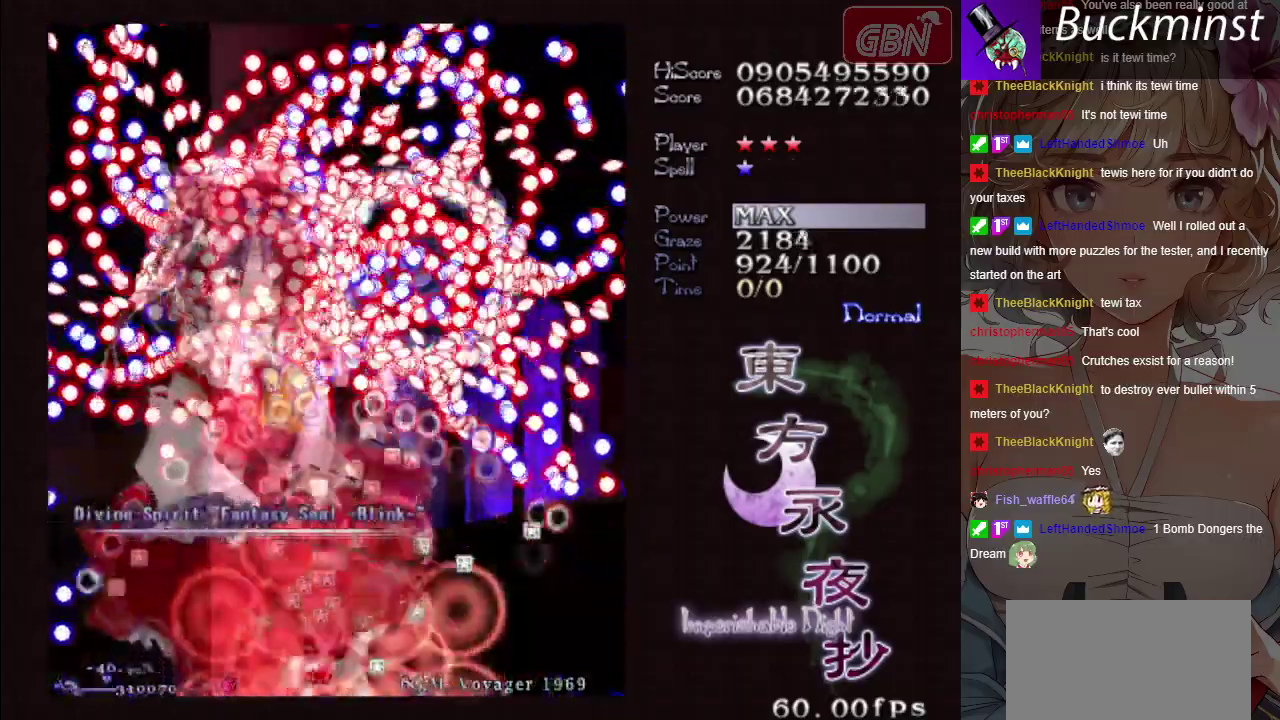
{"dt_ms": 600, "buttons": ["A", "X"], "left_stick": "left", "button_events": []}
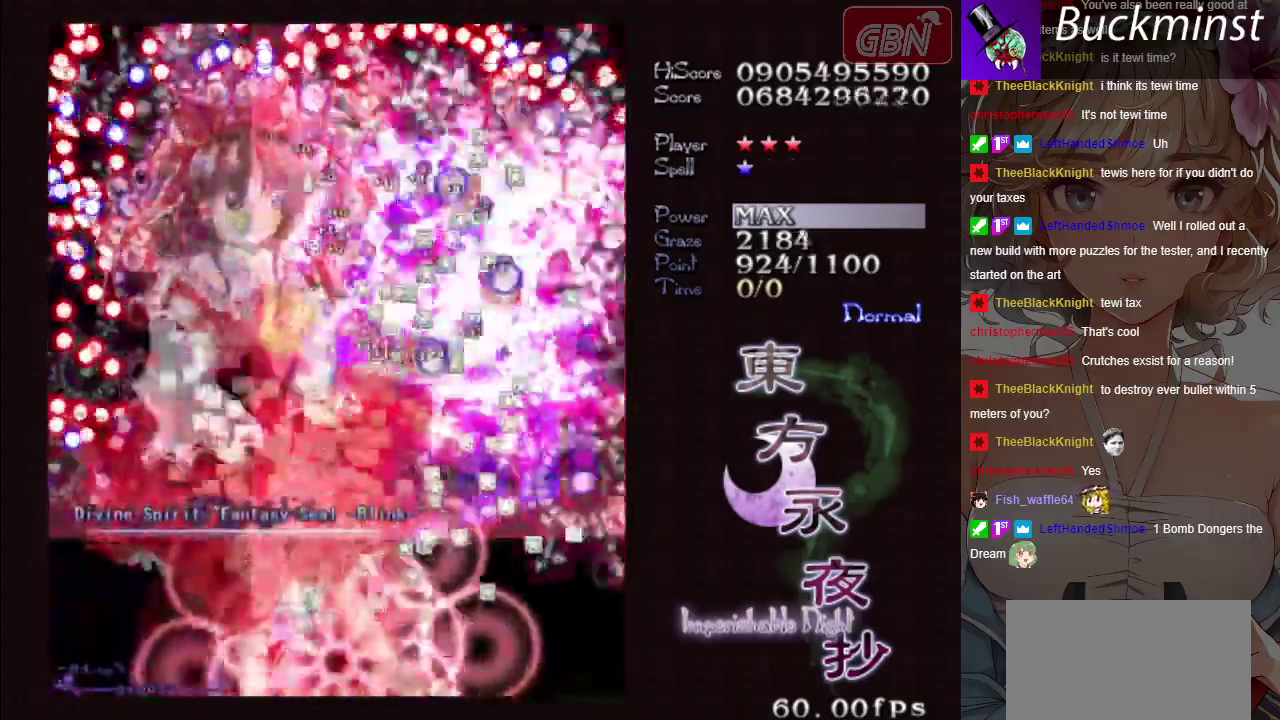
{"dt_ms": 600, "buttons": ["A", "X"], "left_stick": "center", "button_events": []}
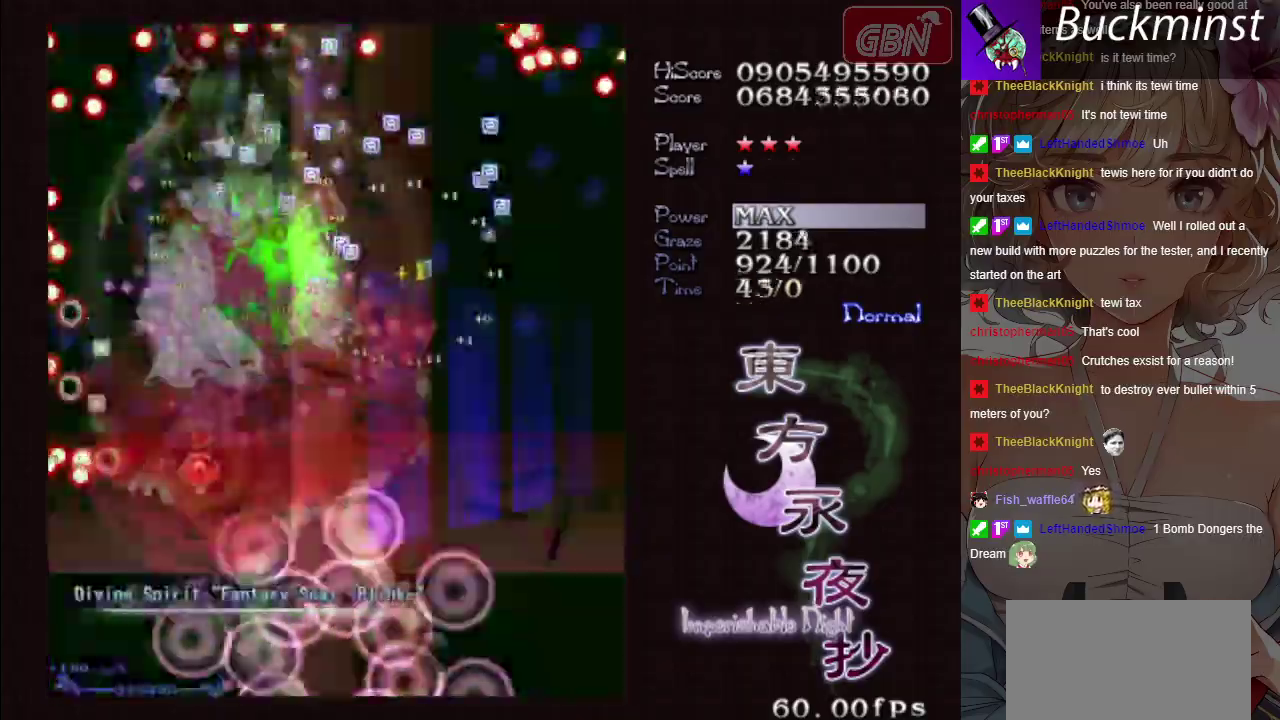
{"dt_ms": 500, "buttons": ["A", "X"], "left_stick": "up", "button_events": []}
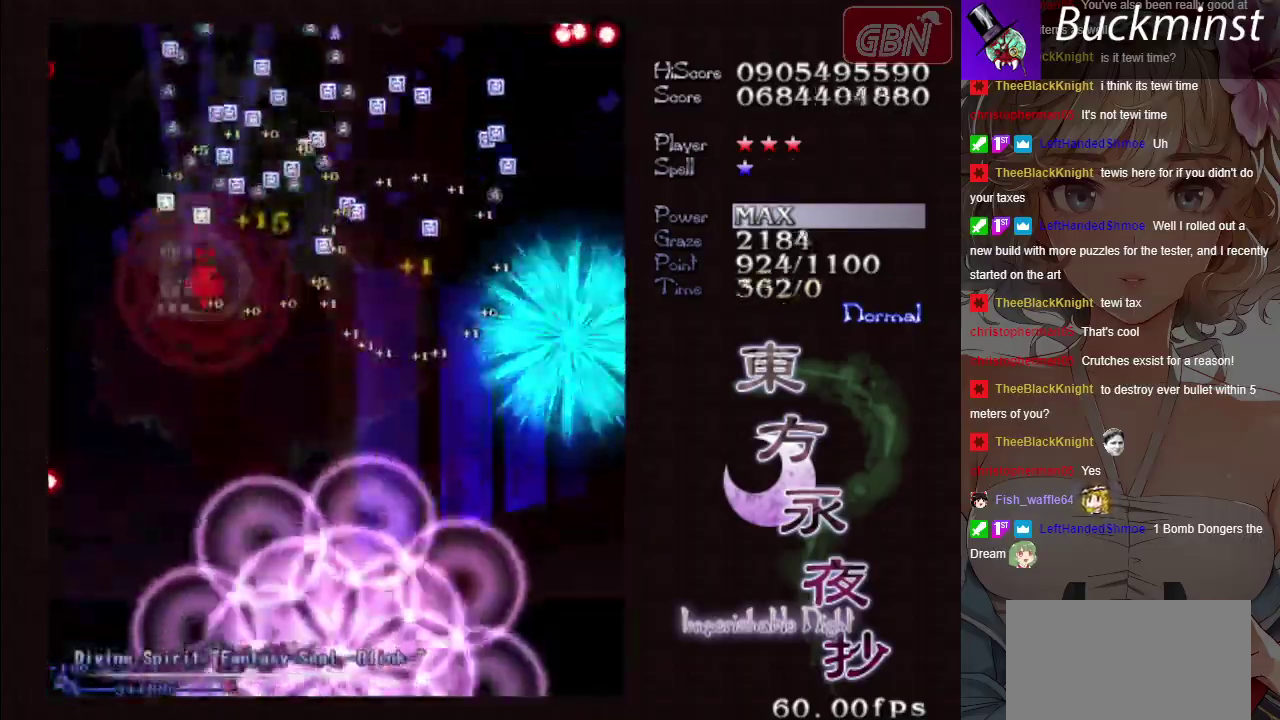
{"dt_ms": 500, "buttons": ["A", "X"], "left_stick": "up", "button_events": []}
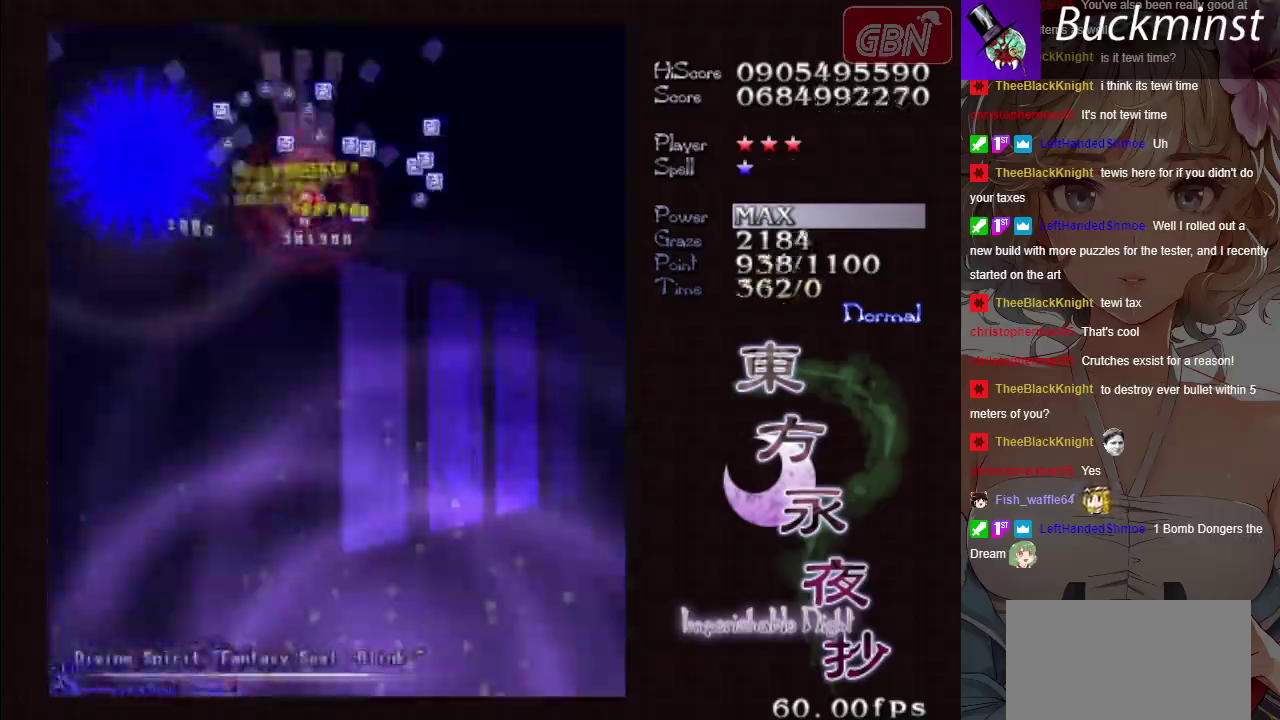
{"dt_ms": 300, "buttons": ["A"], "left_stick": "up", "button_events": [[233, "X", "up"]]}
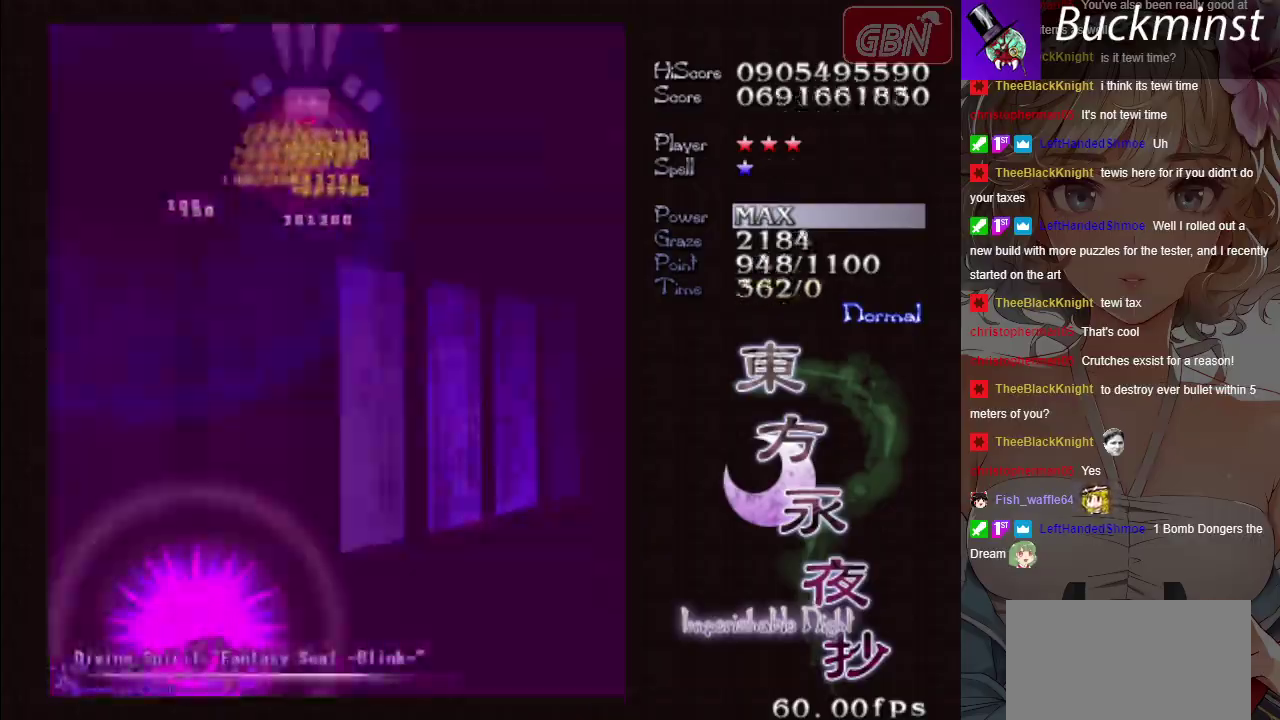
{"dt_ms": 700, "buttons": ["A"], "left_stick": "down", "button_events": []}
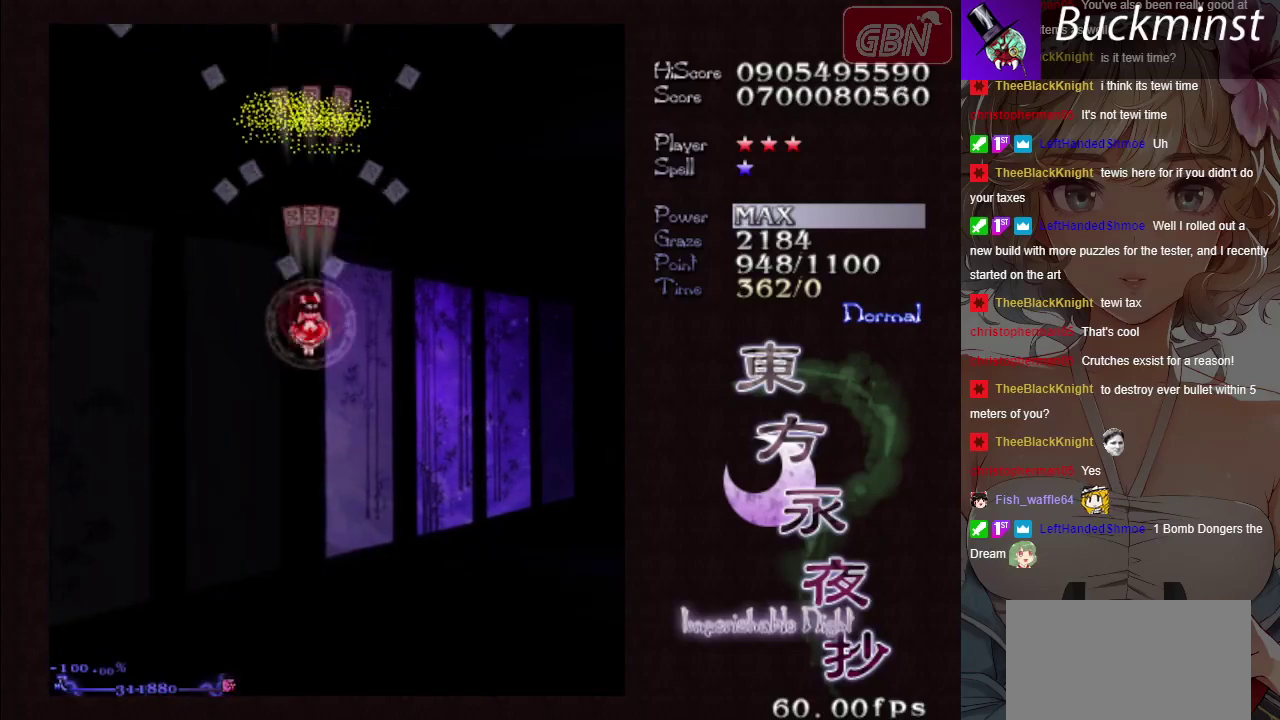
{"dt_ms": 500, "buttons": ["A"], "left_stick": "down", "button_events": []}